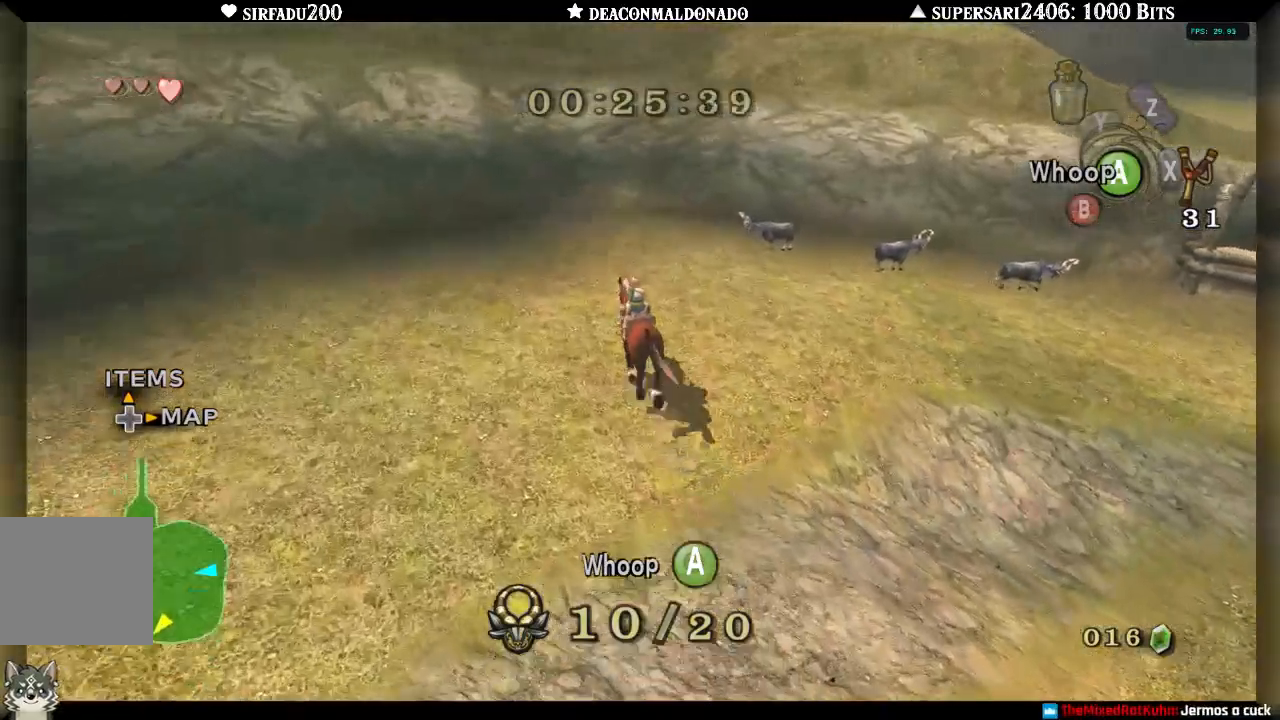
Gameplay with a controller (Nintendo layout); each line is a JSON object with the inputs held at the frame after it (dt_ms = milliseconds from this image to that frame). "events" lists button and stick changes between this image and that frame as [ms after this image, input, new state], when the widget could be followed in between. Not read: DPAD_UP L3 R3.
{"dt_ms": 500, "buttons": [], "left_stick": "up", "right_stick": "down-right", "events": []}
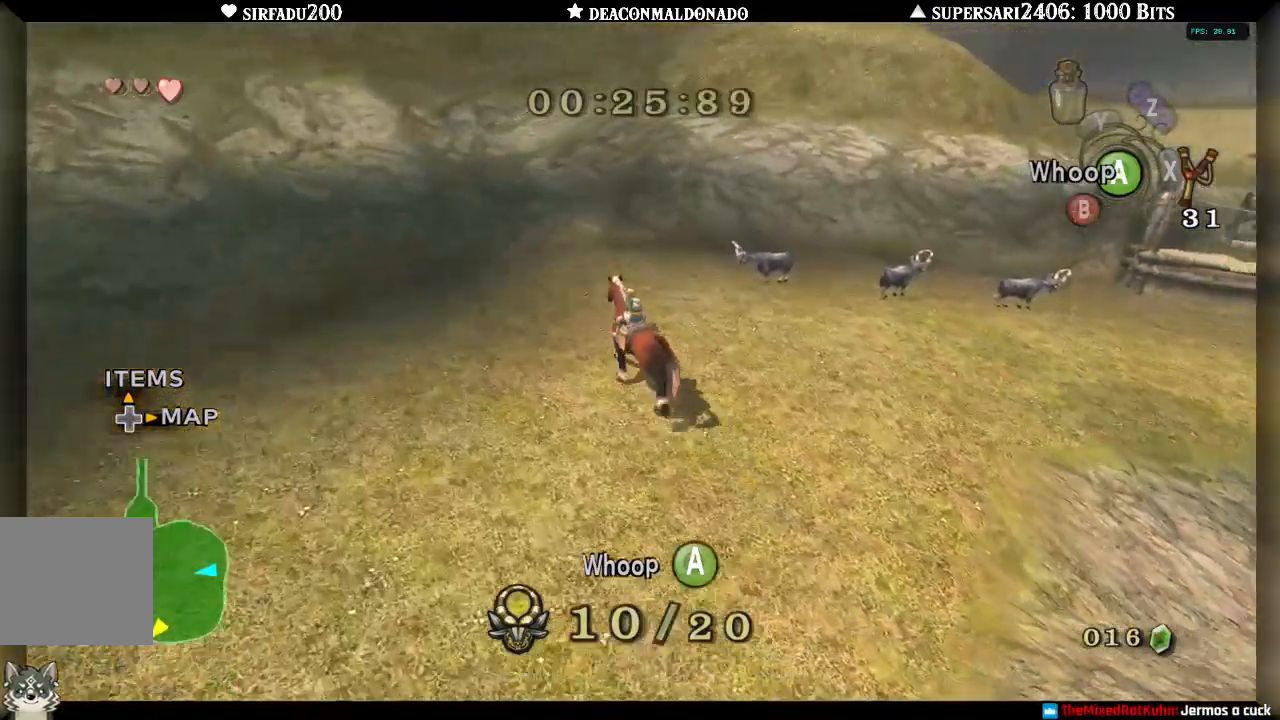
{"dt_ms": 500, "buttons": [], "left_stick": "up", "right_stick": "down-right", "events": [[300, "A", "down"], [417, "A", "up"]]}
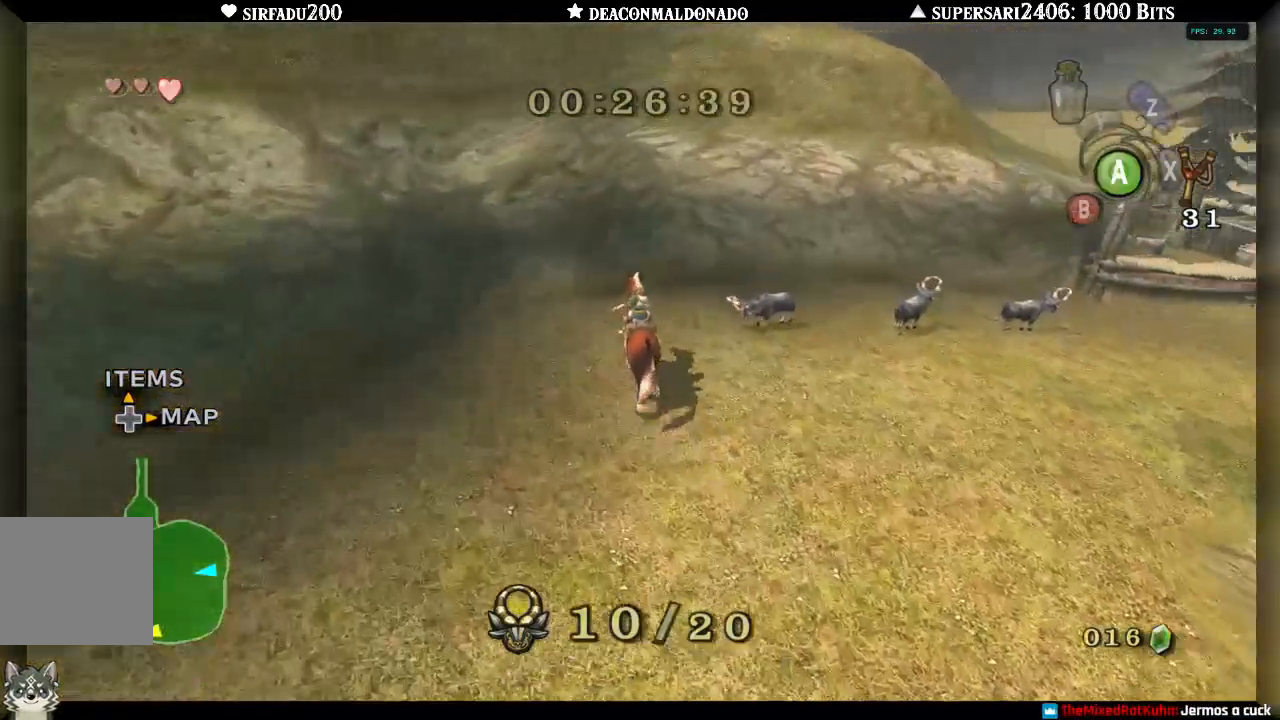
{"dt_ms": 500, "buttons": [], "left_stick": "up-right", "right_stick": "down-right", "events": [[283, "left_stick", "up-right"]]}
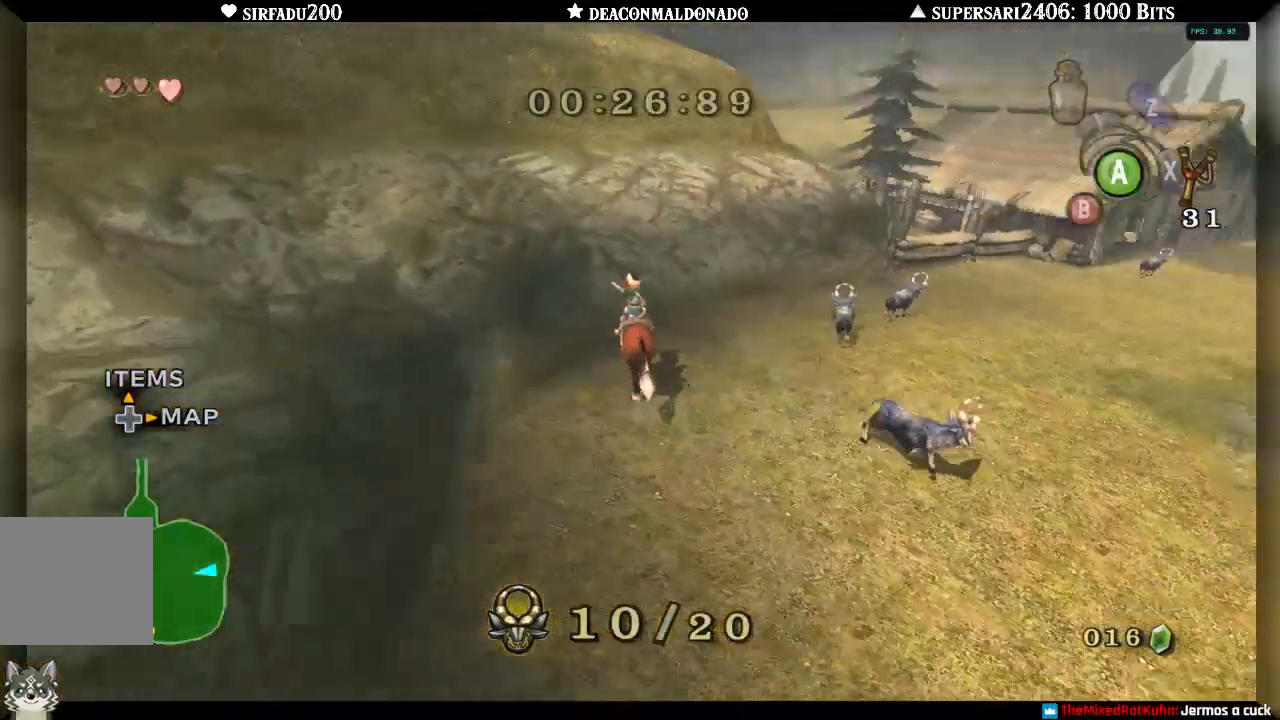
{"dt_ms": 500, "buttons": [], "left_stick": "up-right", "right_stick": "down-right", "events": []}
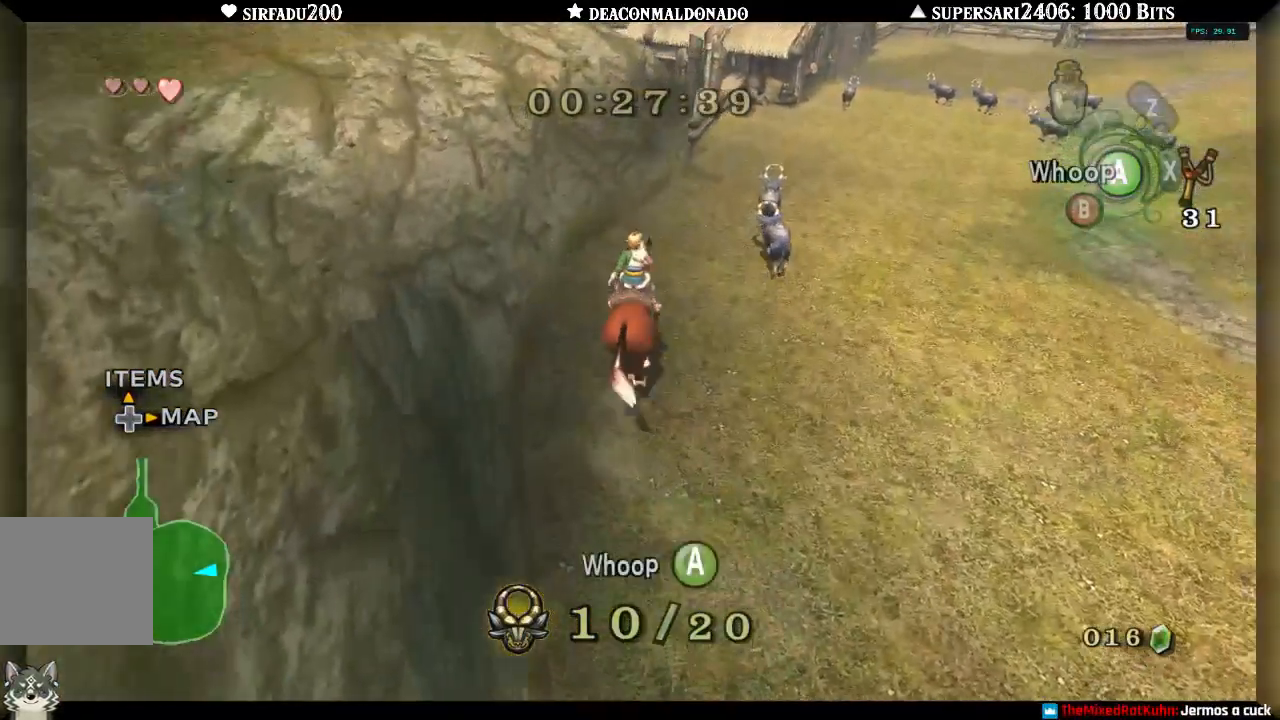
{"dt_ms": 500, "buttons": [], "left_stick": "up-right", "right_stick": "down-right", "events": [[17, "A", "down"], [100, "left_stick", "right"], [117, "A", "up"], [250, "A", "down"], [267, "left_stick", "up-right"], [350, "A", "up"]]}
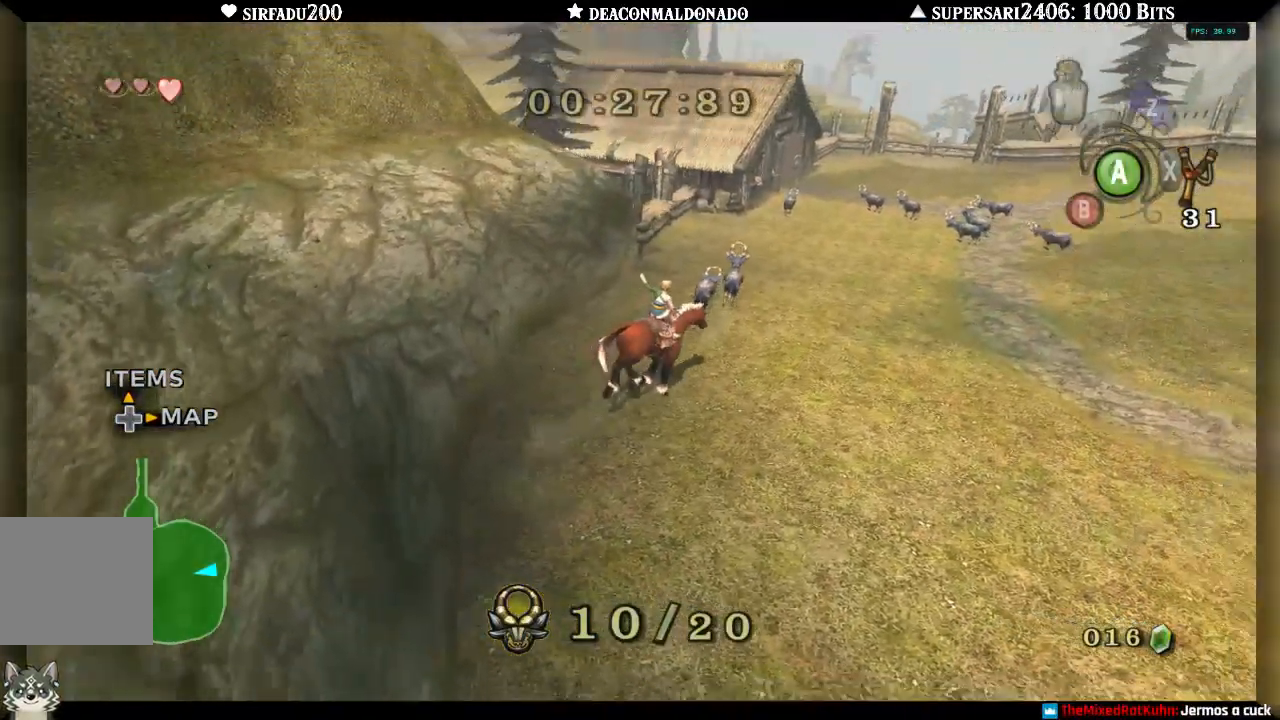
{"dt_ms": 500, "buttons": [], "left_stick": "up-right", "right_stick": "down-right", "events": [[400, "A", "down"], [467, "A", "up"]]}
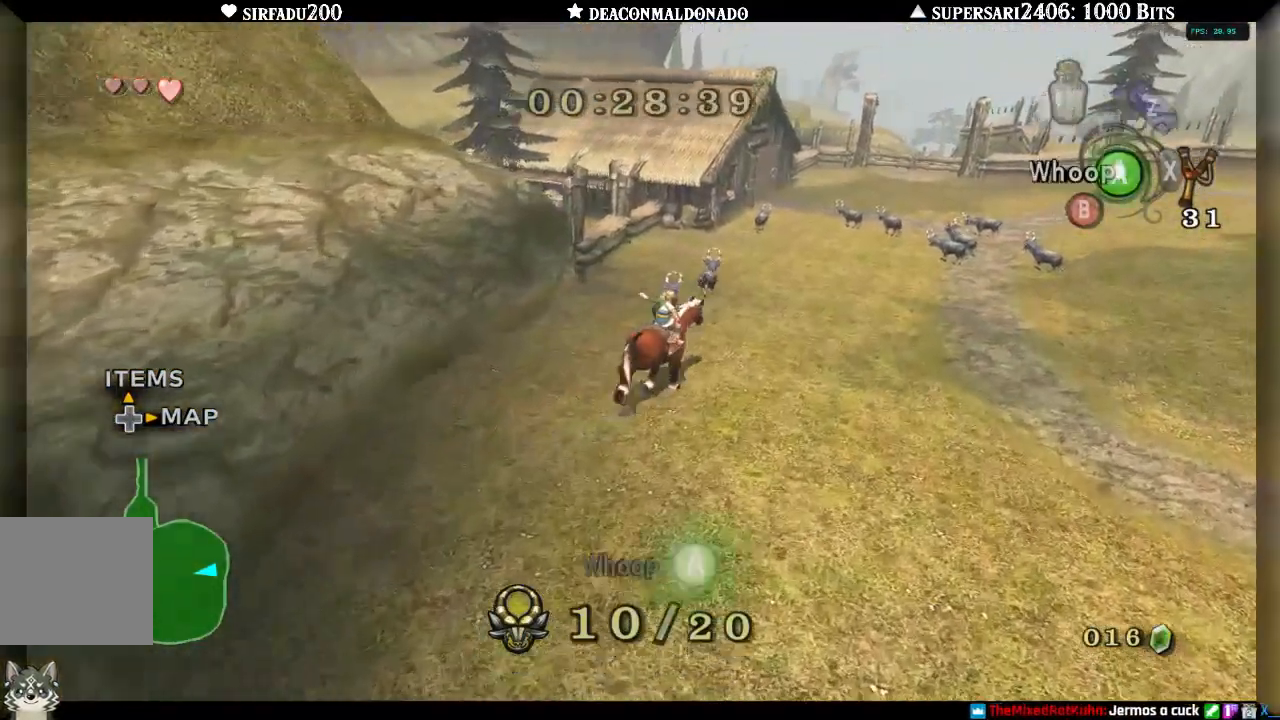
{"dt_ms": 500, "buttons": [], "left_stick": "up-right", "right_stick": "down-right", "events": [[83, "A", "down"], [150, "A", "up"]]}
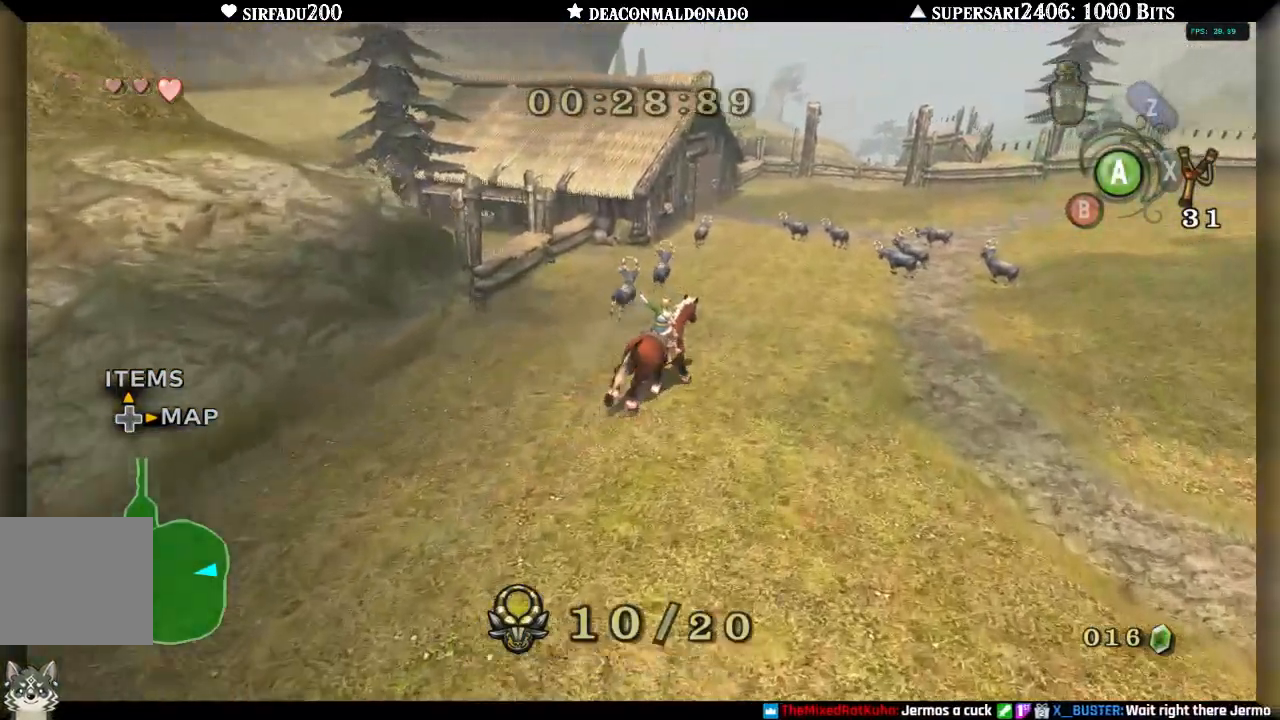
{"dt_ms": 500, "buttons": [], "left_stick": "up", "right_stick": "down-right", "events": [[383, "left_stick", "up"]]}
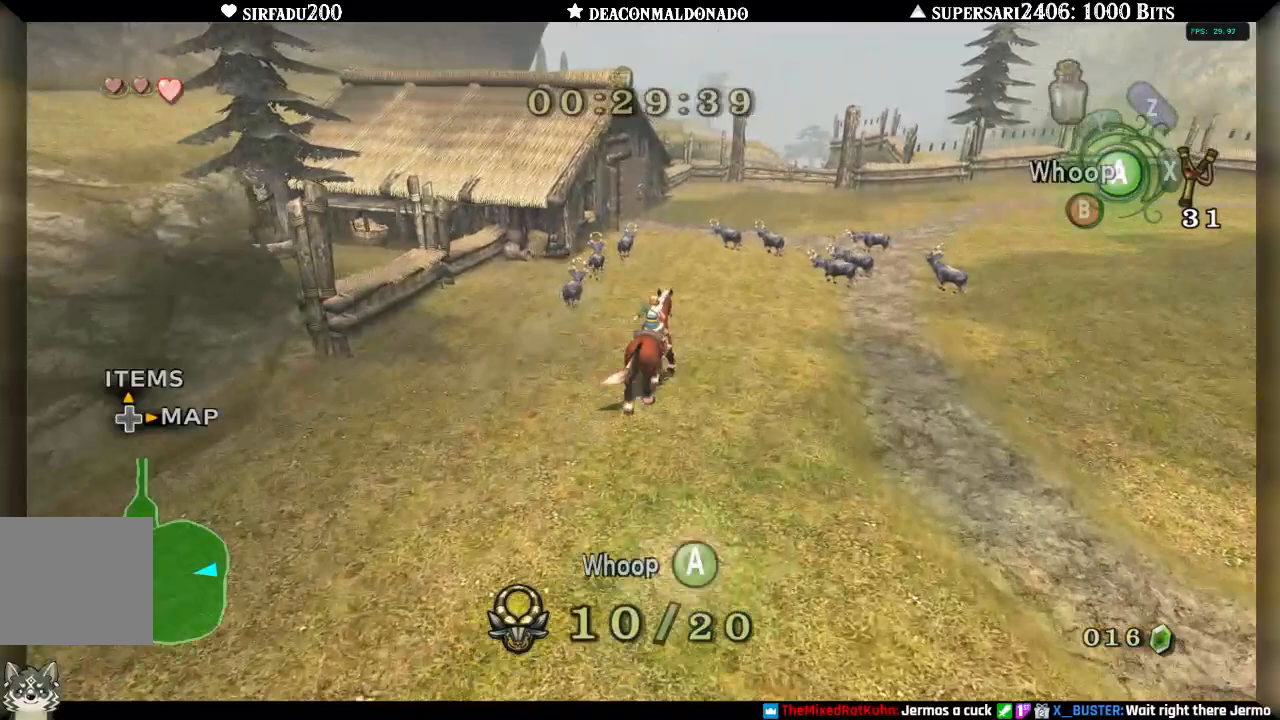
{"dt_ms": 500, "buttons": [], "left_stick": "up-right", "right_stick": "down-right", "events": [[133, "left_stick", "up-right"], [333, "A", "down"], [433, "A", "up"]]}
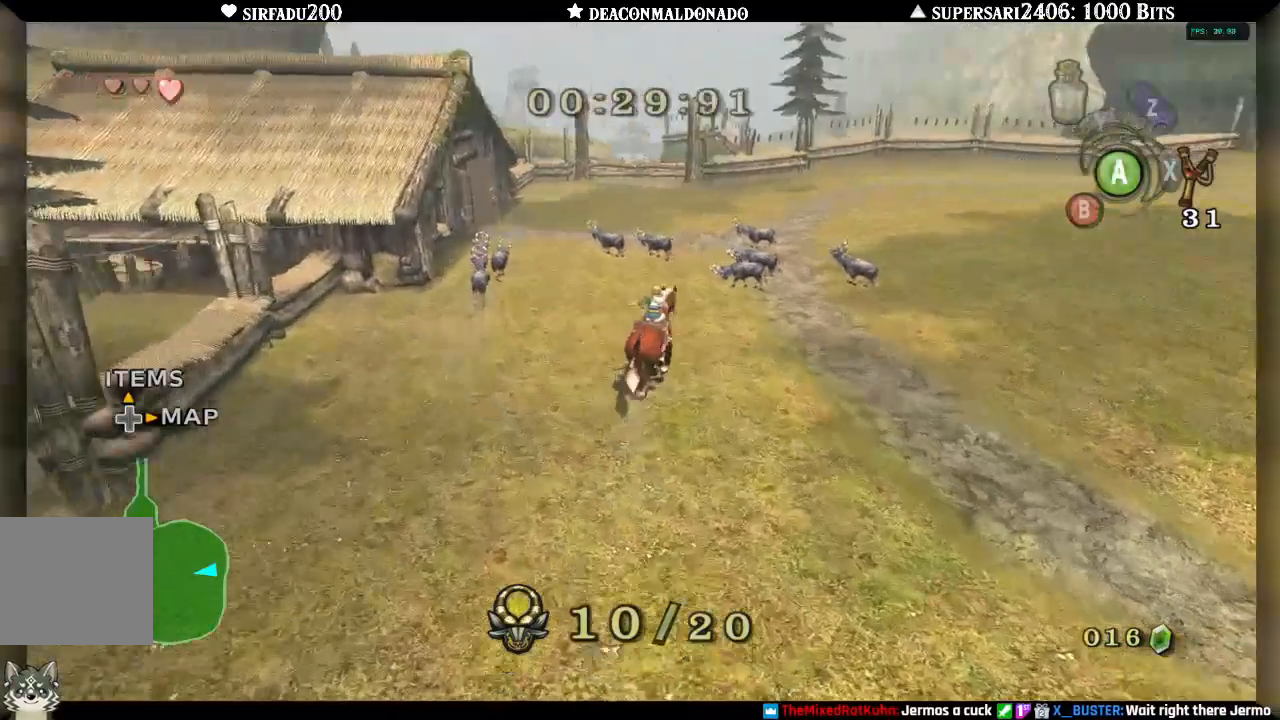
{"dt_ms": 500, "buttons": [], "left_stick": "right", "right_stick": "down-right", "events": [[133, "left_stick", "right"], [183, "right_stick", "down"], [500, "right_stick", "down-right"]]}
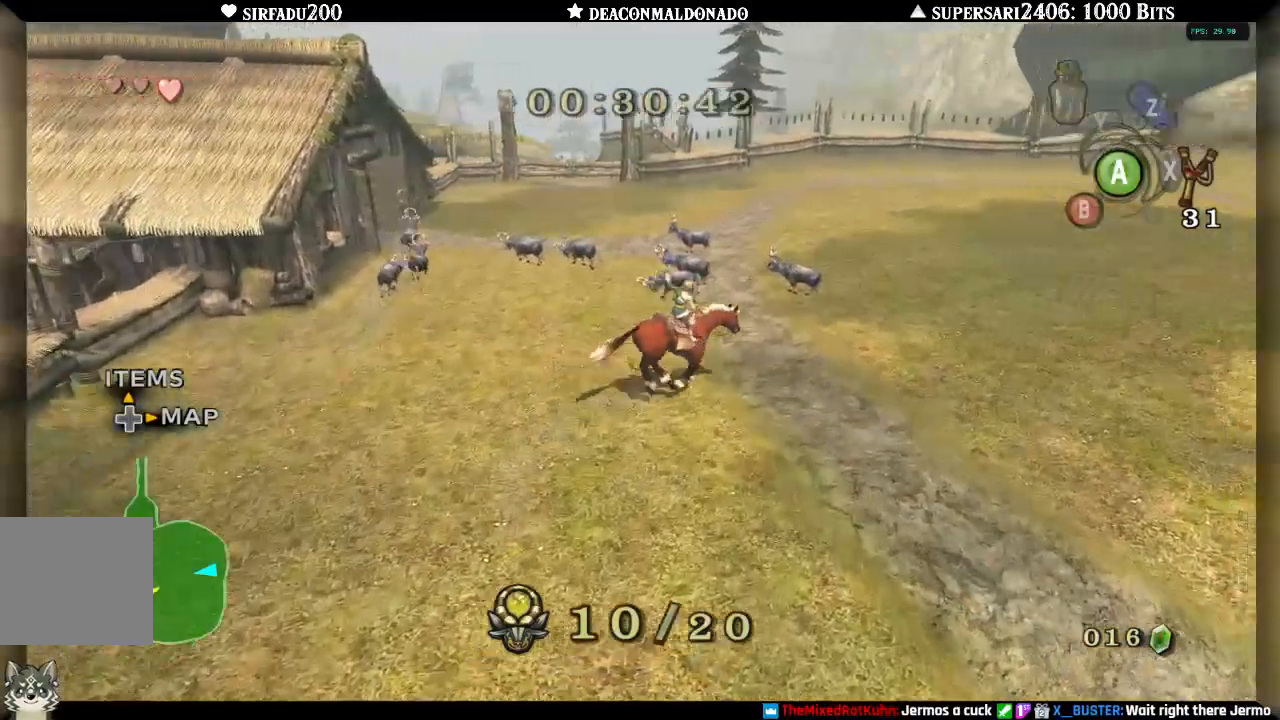
{"dt_ms": 500, "buttons": [], "left_stick": "up-right", "right_stick": "down", "events": [[267, "left_stick", "up-right"], [300, "right_stick", "down"]]}
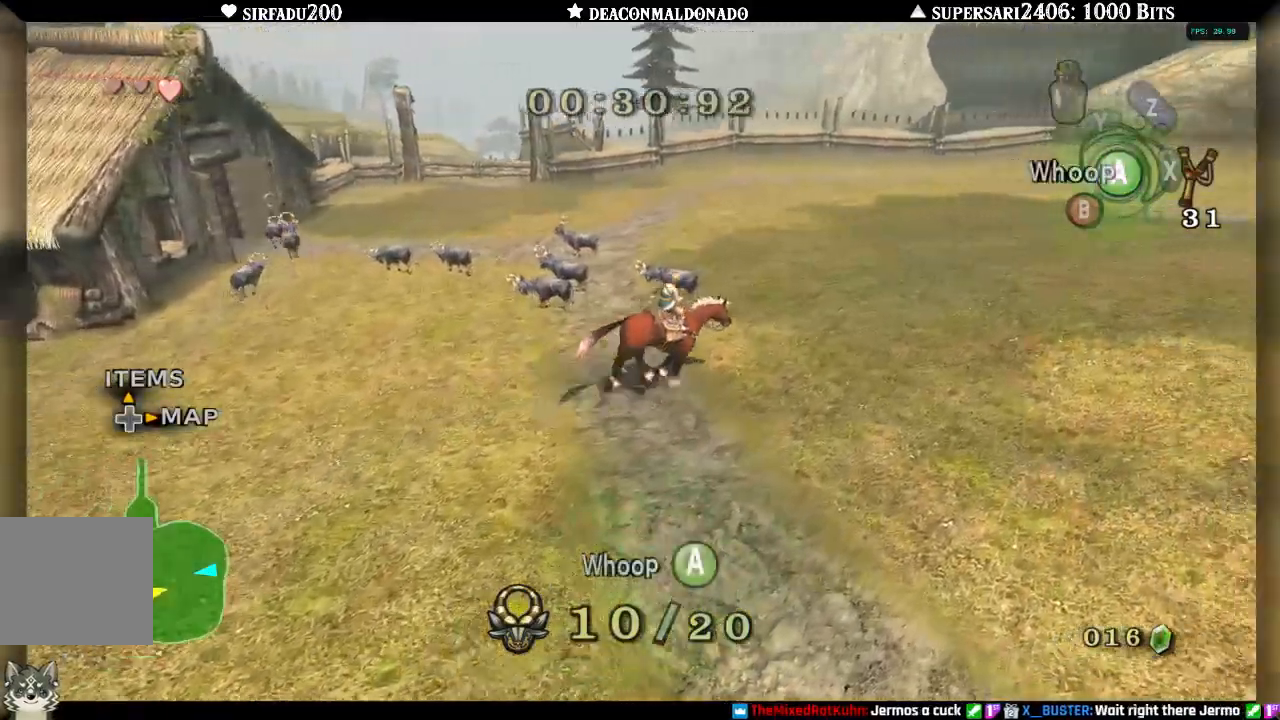
{"dt_ms": 1000, "buttons": [], "left_stick": "up-left", "right_stick": "down"}
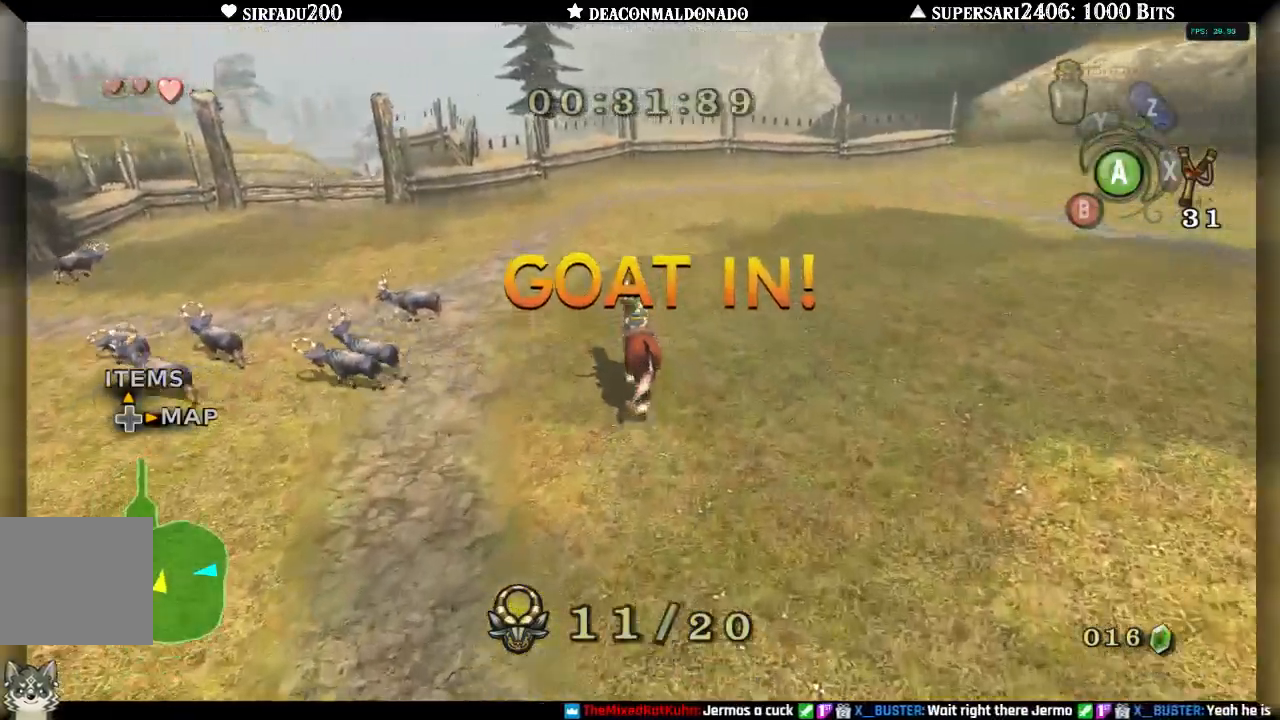
{"dt_ms": 500, "buttons": [], "left_stick": "up-left", "right_stick": "down-left", "events": [[33, "A", "down"], [133, "A", "up"], [150, "right_stick", "down-left"], [250, "A", "down"], [317, "A", "up"], [417, "A", "down"], [500, "A", "up"]]}
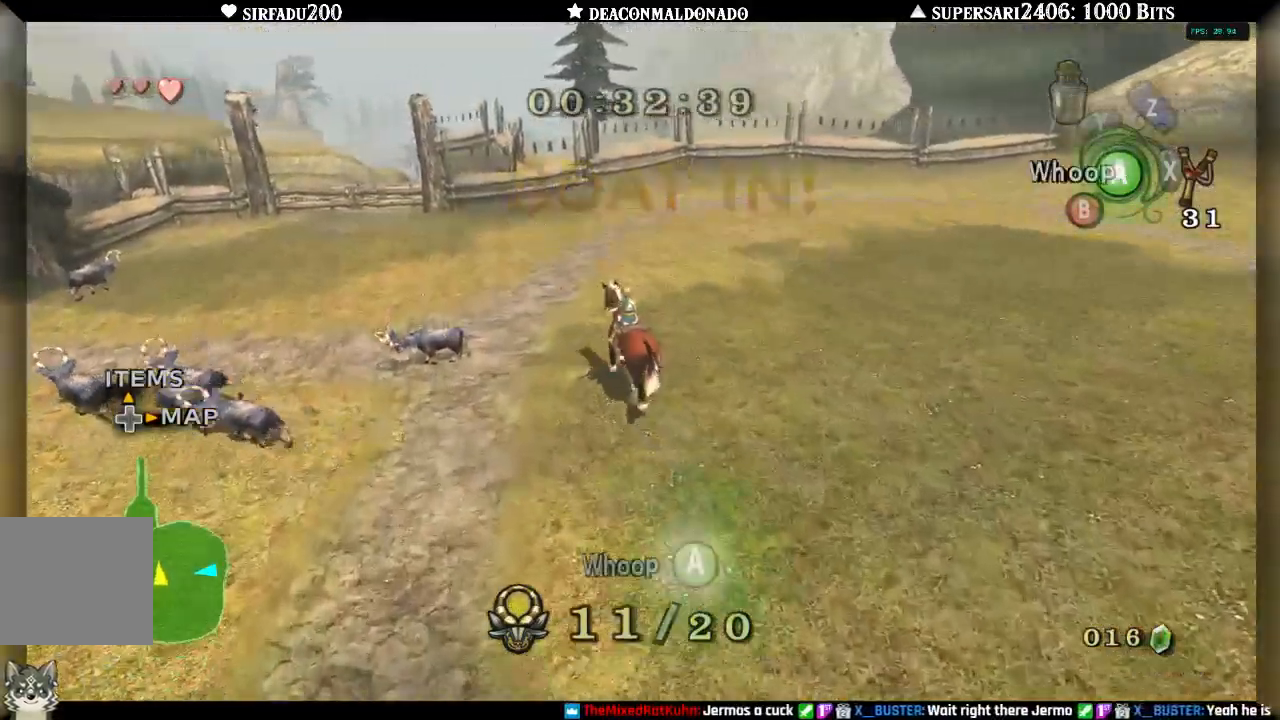
{"dt_ms": 500, "buttons": [], "left_stick": "left", "right_stick": "down-left"}
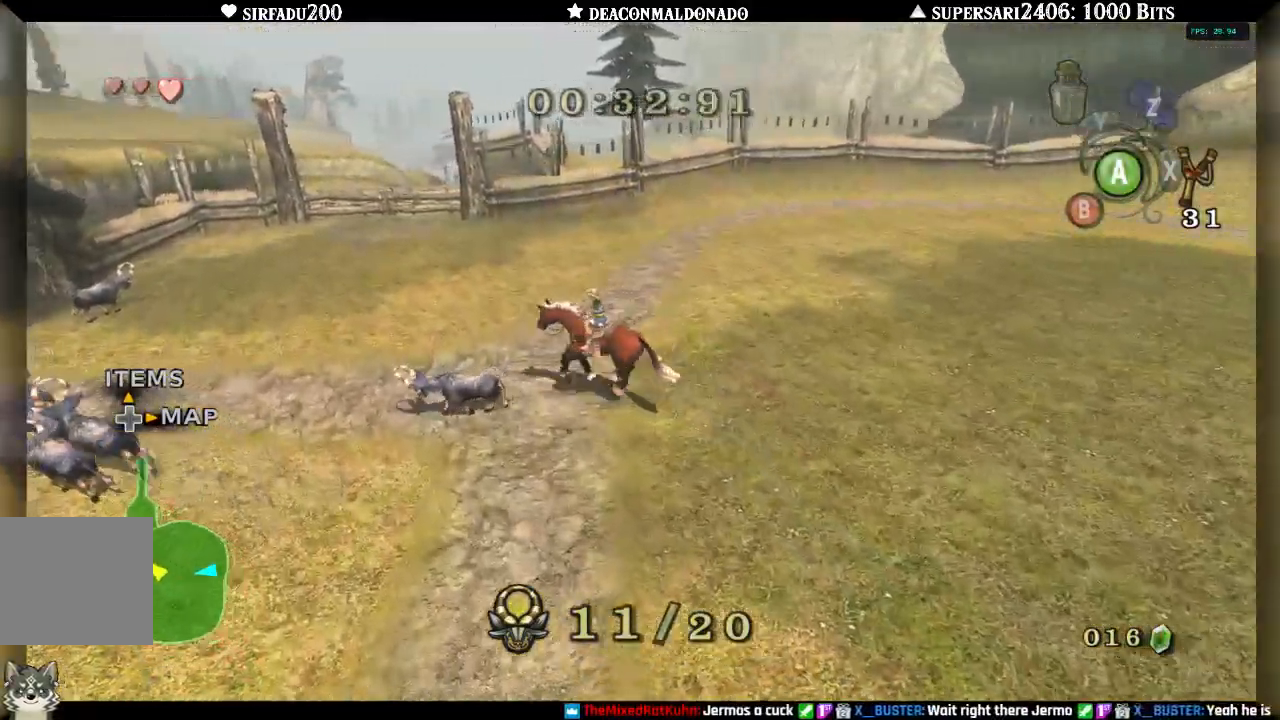
{"dt_ms": 500, "buttons": [], "left_stick": "down-left", "right_stick": "center", "events": [[67, "left_stick", "down-left"], [383, "A", "down"], [450, "A", "up"], [500, "right_stick", "center"]]}
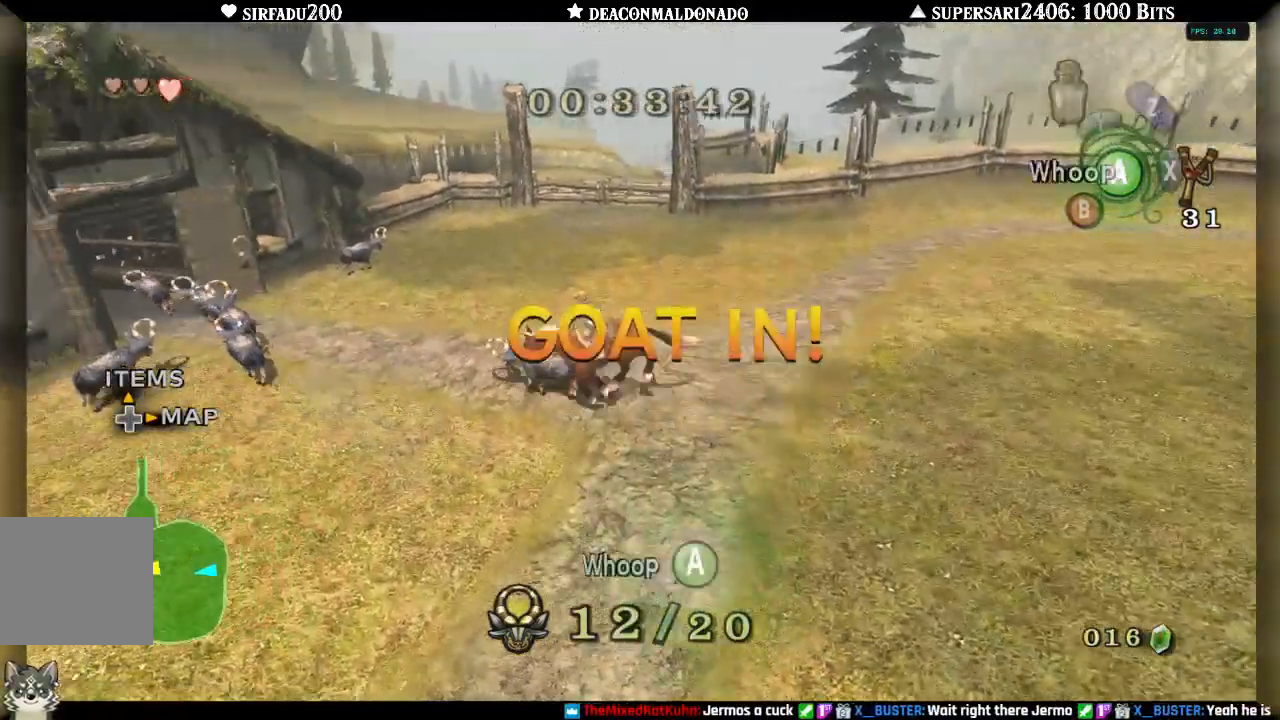
{"dt_ms": 500, "buttons": [], "left_stick": "left", "right_stick": "center", "events": [[83, "A", "down"], [150, "A", "up"], [300, "left_stick", "left"]]}
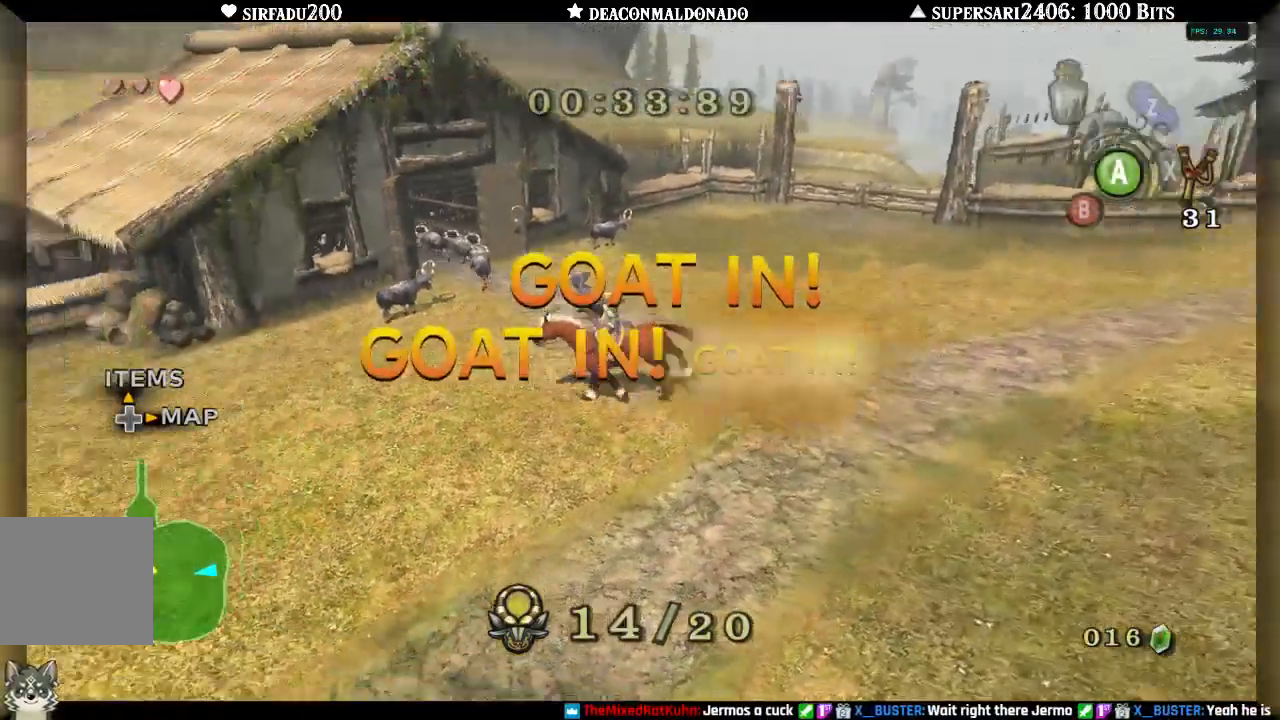
{"dt_ms": 500, "buttons": [], "left_stick": "up", "right_stick": "center", "events": [[183, "left_stick", "up-left"], [467, "left_stick", "up"]]}
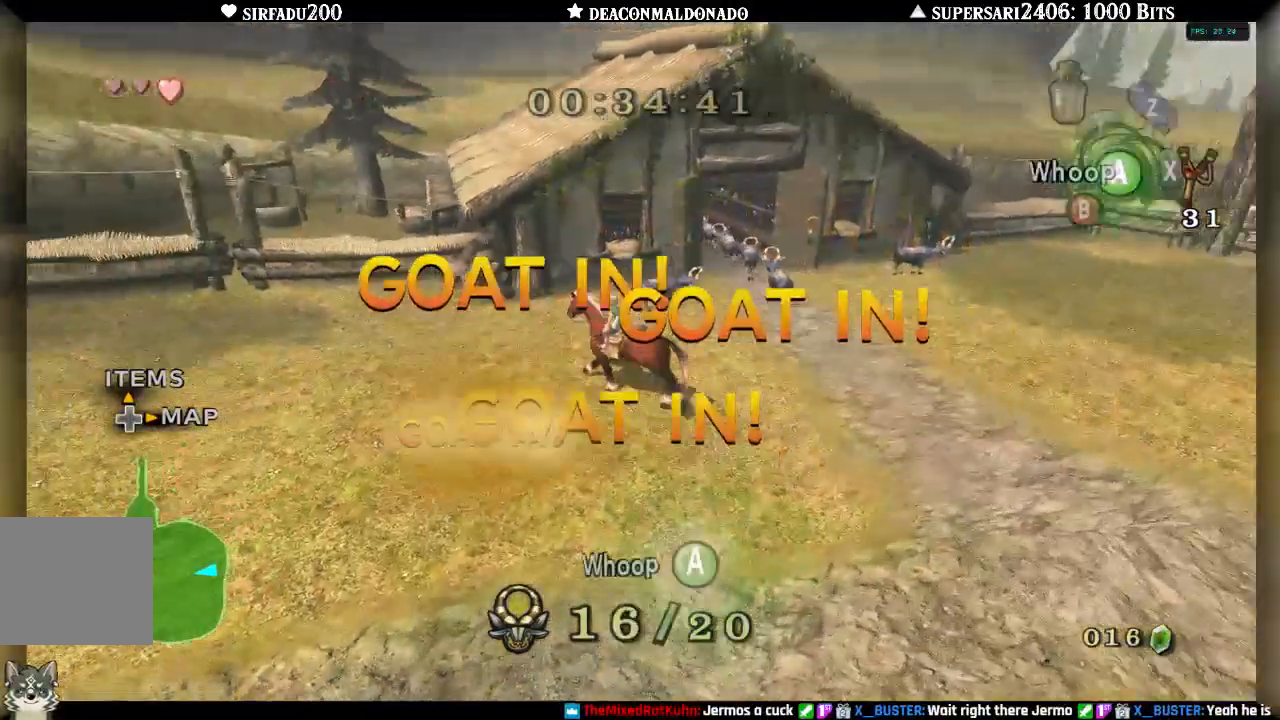
{"dt_ms": 500, "buttons": [], "left_stick": "right", "right_stick": "right", "events": [[33, "A", "down"], [100, "left_stick", "up-right"], [133, "A", "up"], [233, "A", "down"], [317, "A", "up"], [350, "left_stick", "right"], [383, "right_stick", "right"]]}
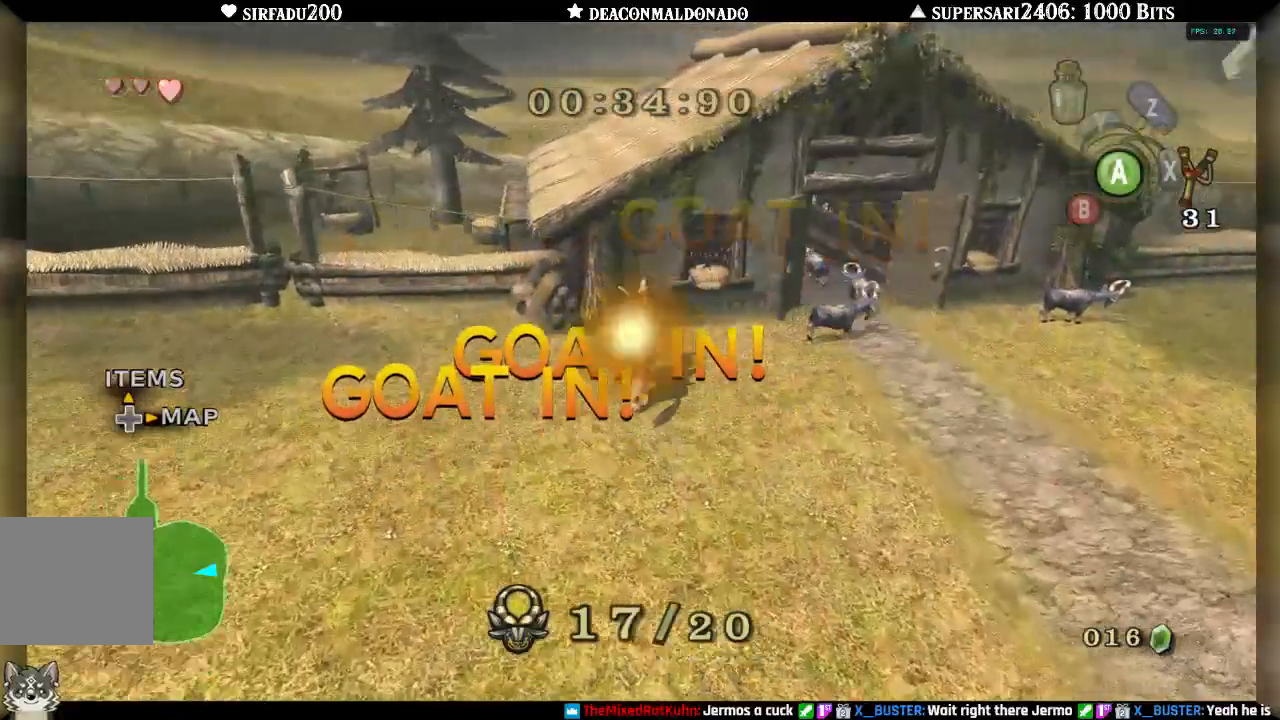
{"dt_ms": 500, "buttons": [], "left_stick": "up-right", "right_stick": "center", "events": [[267, "left_stick", "up-right"], [317, "right_stick", "center"]]}
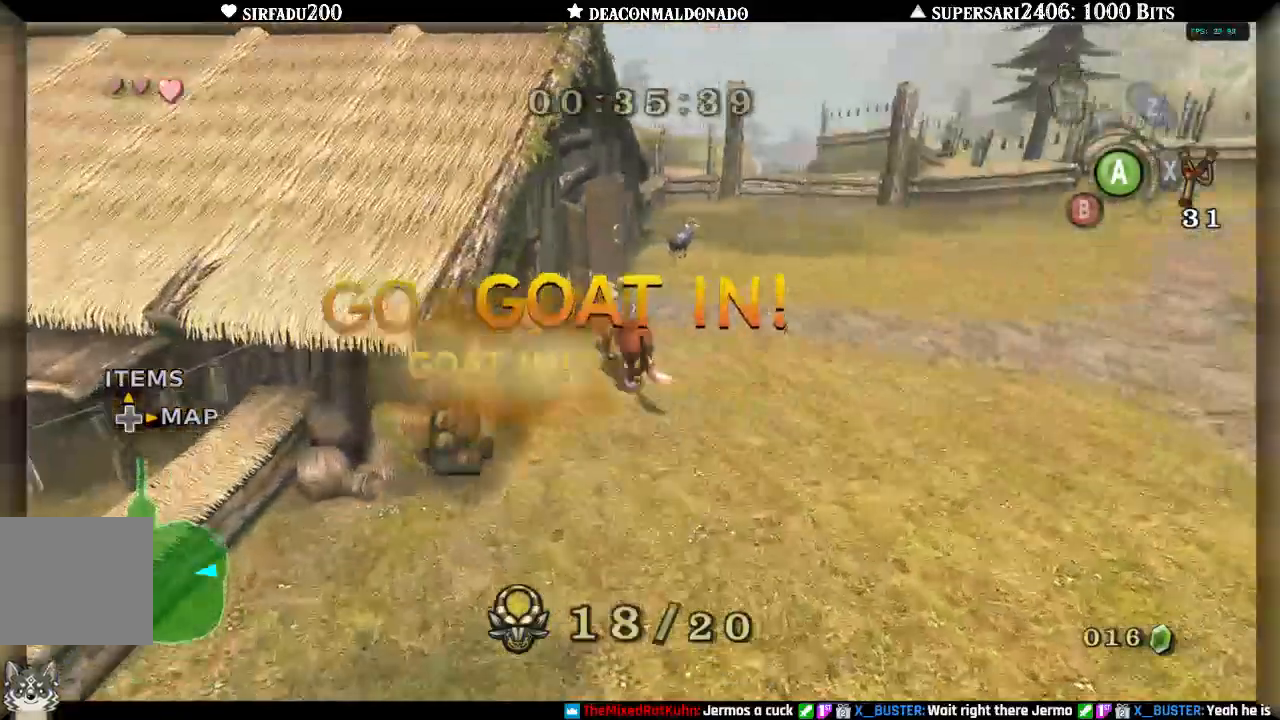
{"dt_ms": 500, "buttons": [], "left_stick": "up-right", "right_stick": "center"}
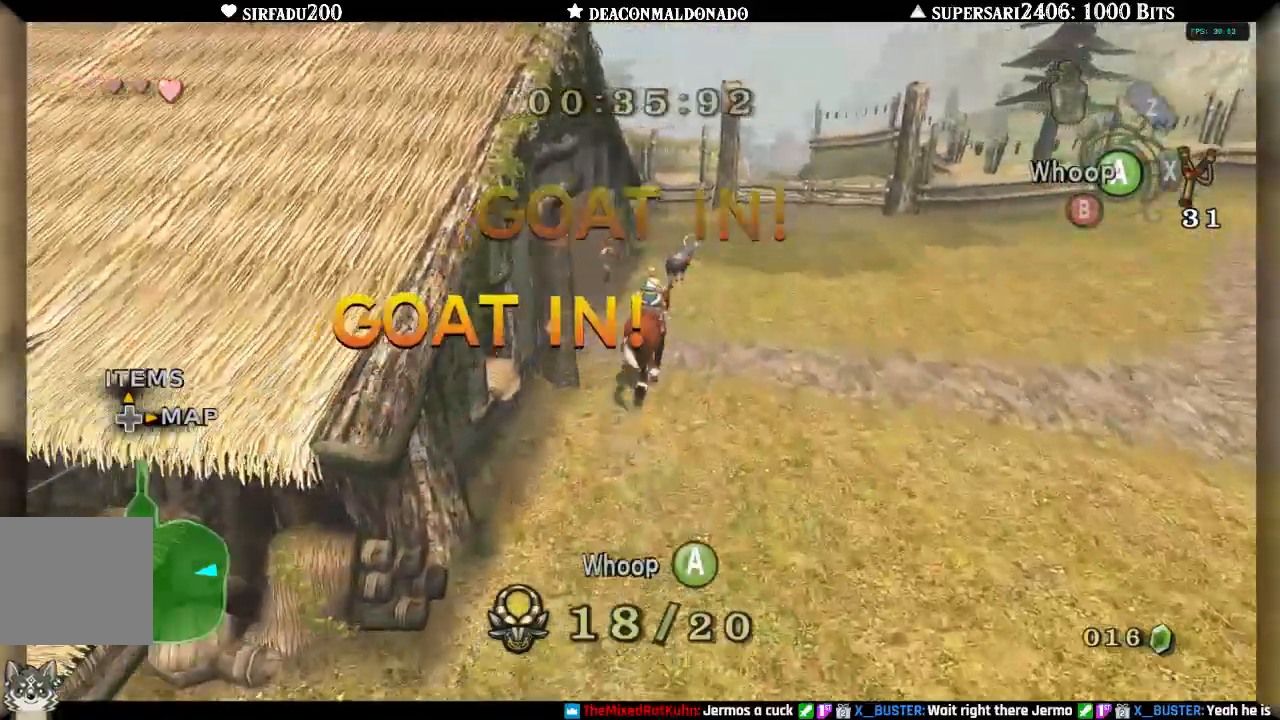
{"dt_ms": 500, "buttons": [], "left_stick": "up", "right_stick": "center"}
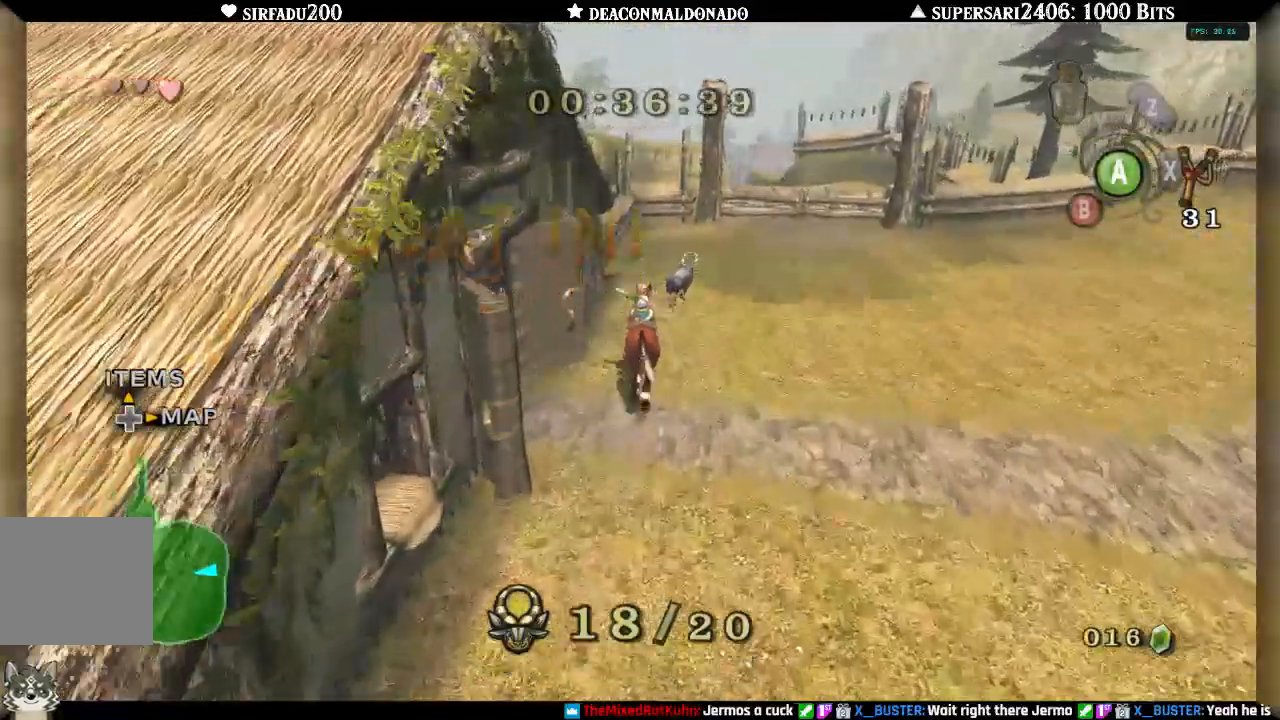
{"dt_ms": 500, "buttons": ["A"], "left_stick": "up", "right_stick": "center"}
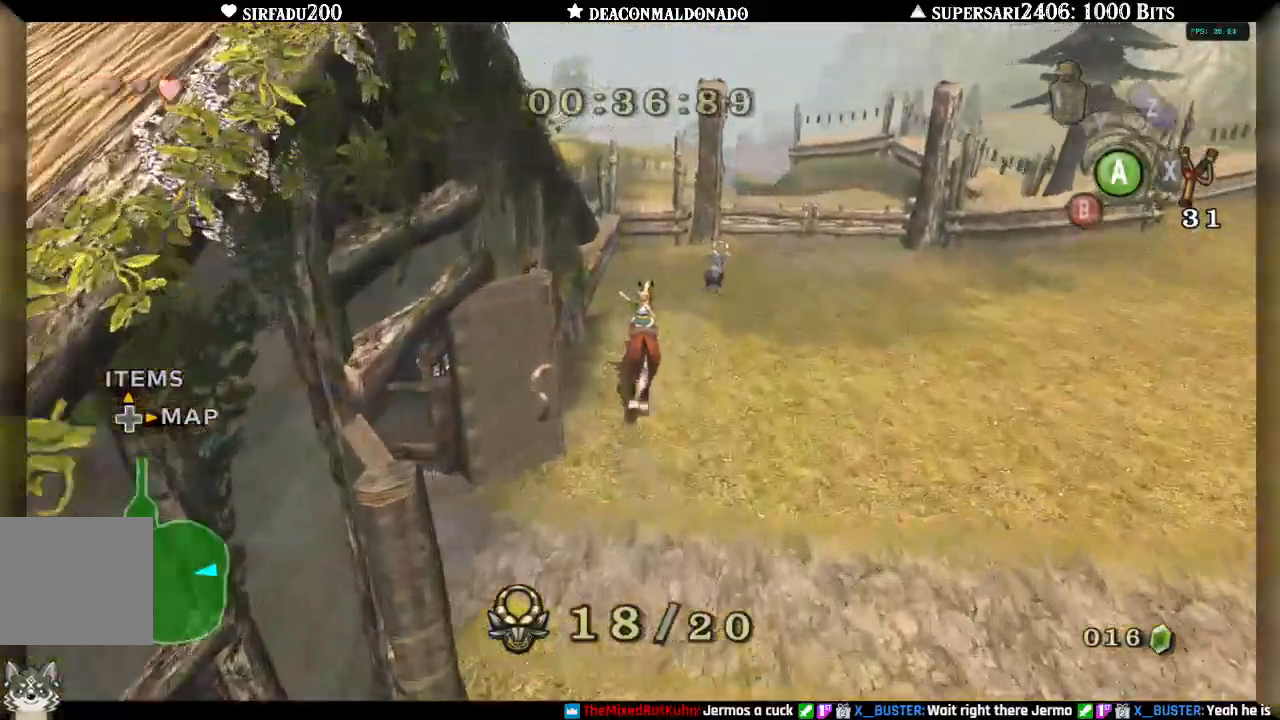
{"dt_ms": 500, "buttons": [], "left_stick": "up", "right_stick": "right", "events": [[33, "A", "up"], [233, "A", "down"], [317, "A", "up"], [400, "right_stick", "right"]]}
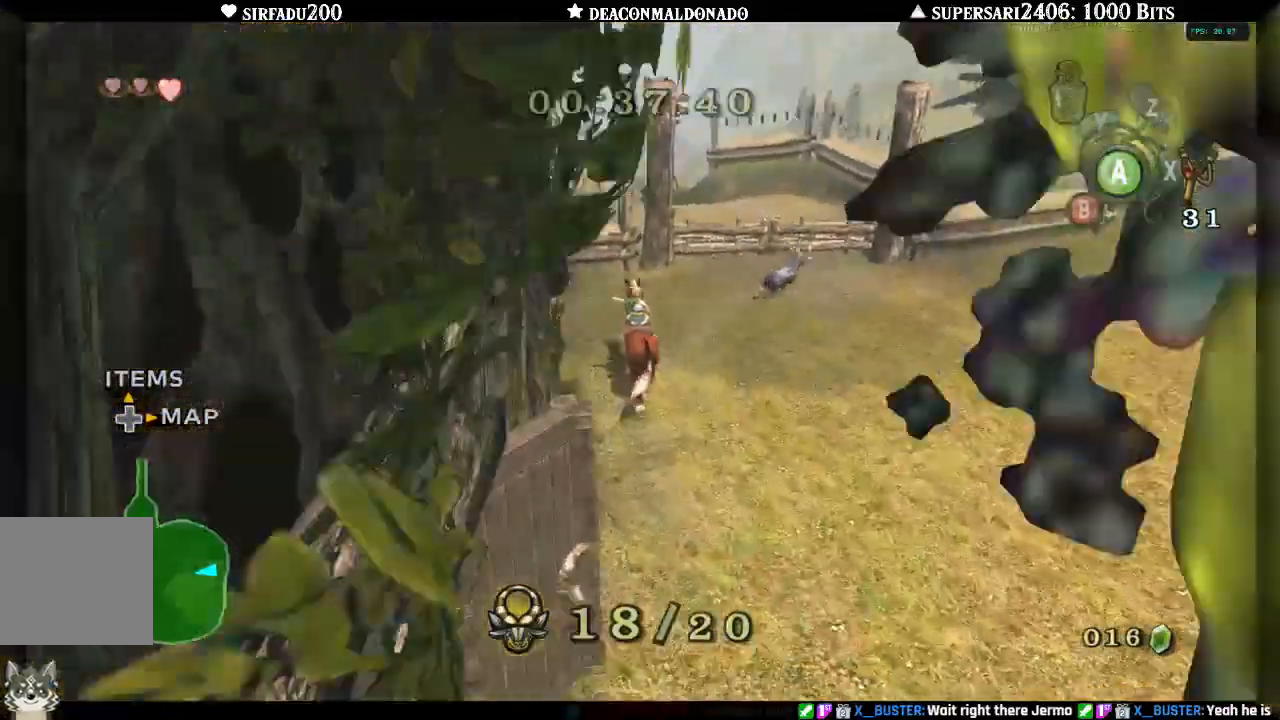
{"dt_ms": 500, "buttons": [], "left_stick": "up-right", "right_stick": "right", "events": [[83, "left_stick", "up-right"]]}
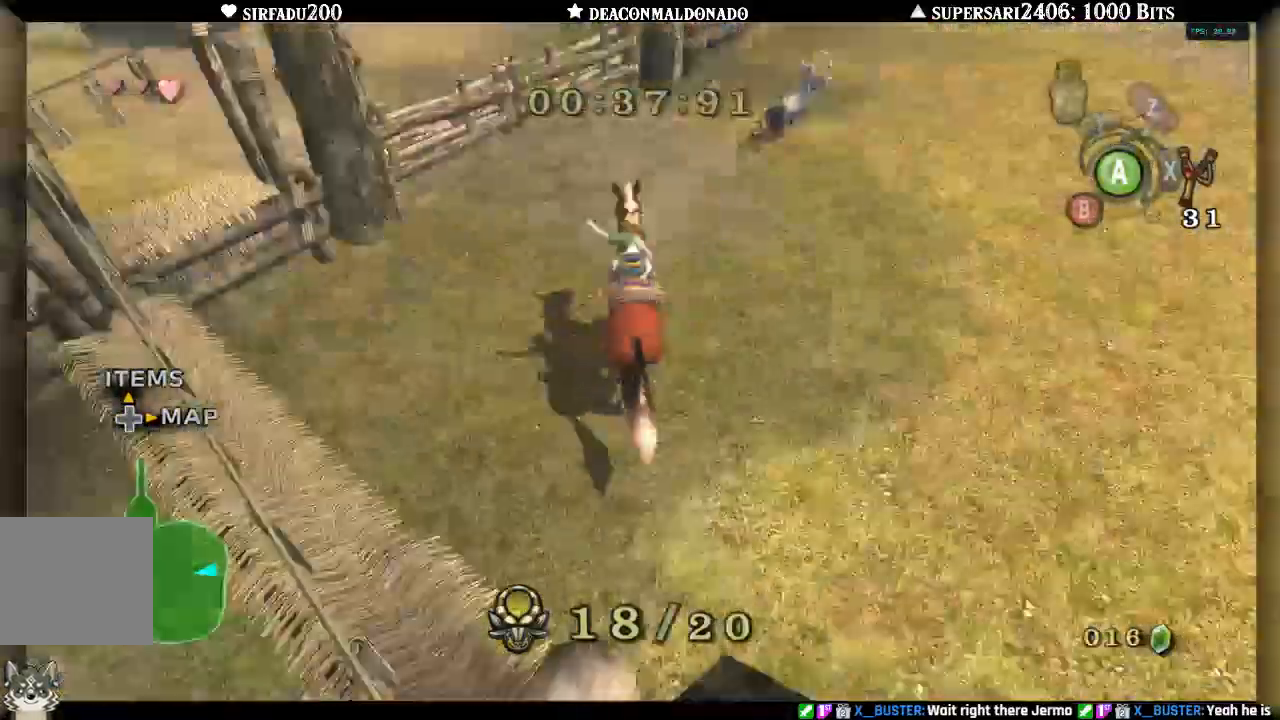
{"dt_ms": 500, "buttons": [], "left_stick": "up", "right_stick": "center", "events": [[183, "X", "down"], [183, "right_stick", "down-right"], [283, "right_stick", "right"], [300, "X", "up"], [367, "left_stick", "up"], [483, "right_stick", "center"]]}
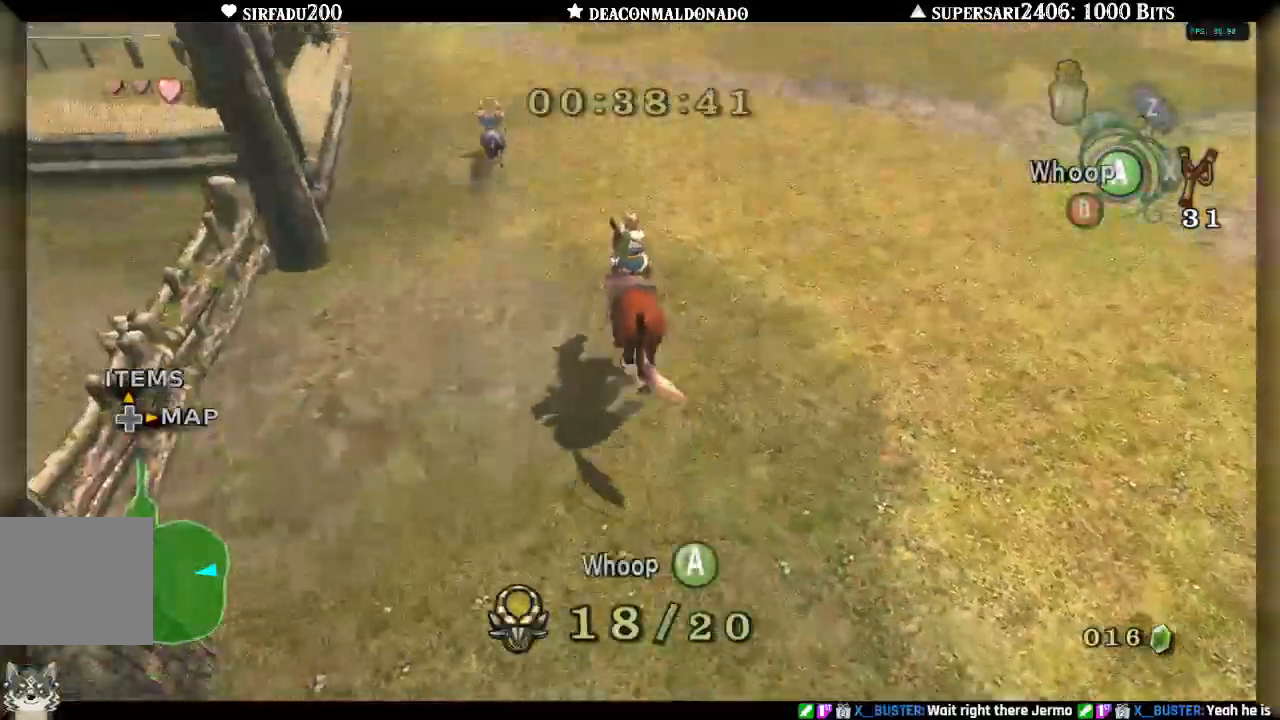
{"dt_ms": 500, "buttons": [], "left_stick": "up-left", "right_stick": "center", "events": [[467, "left_stick", "up-left"]]}
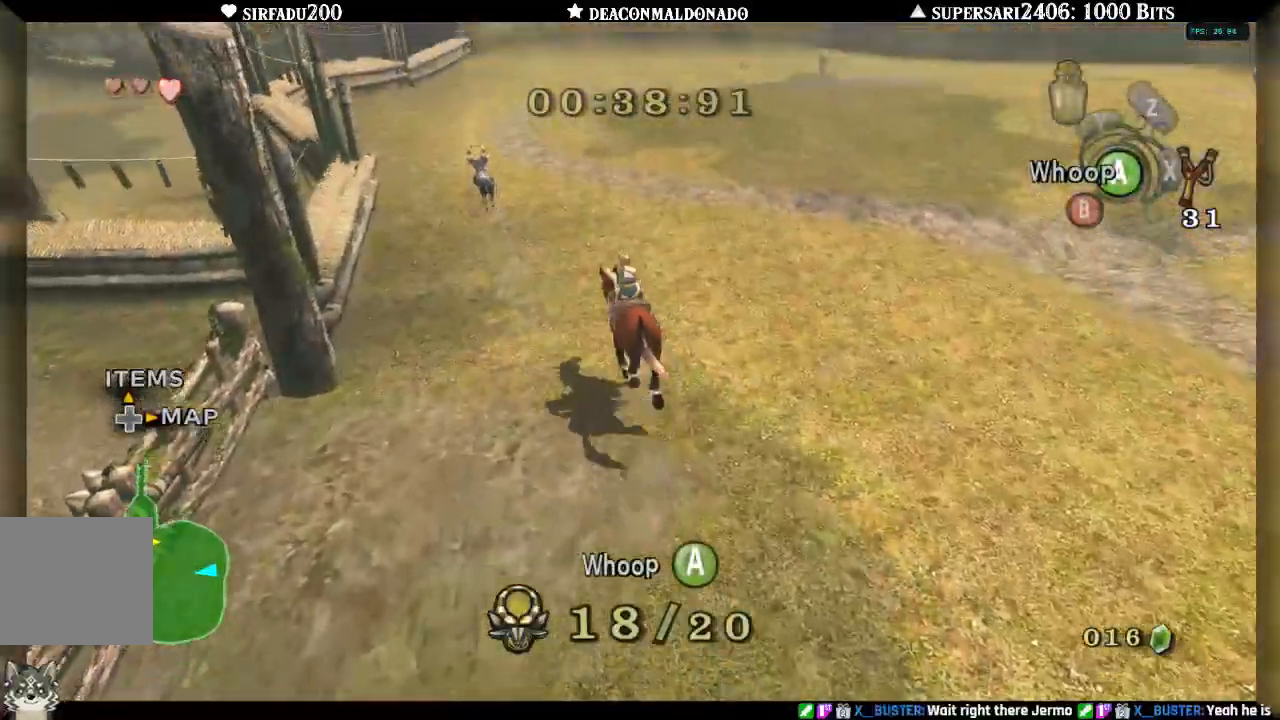
{"dt_ms": 500, "buttons": ["START"], "left_stick": "up-left", "right_stick": "center", "events": [[300, "START", "down"]]}